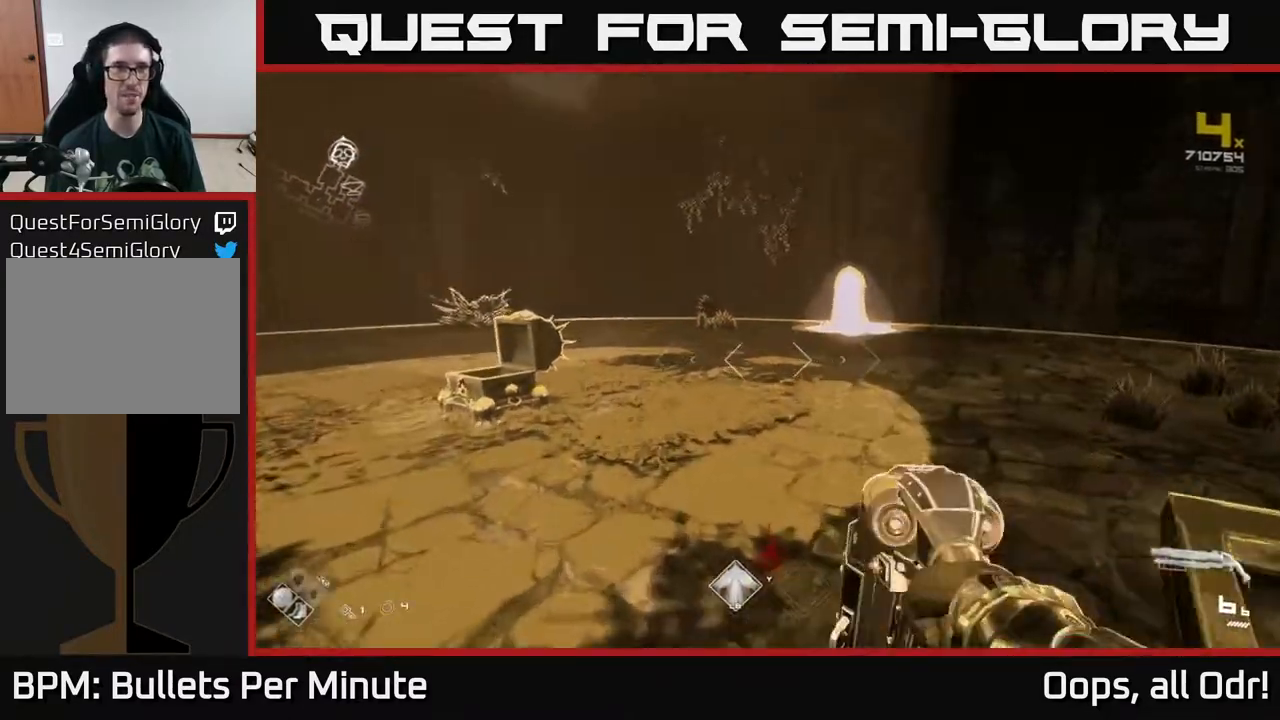
Gameplay with a controller (Xbox layout); each line is a JSON object with the inputs held at the frame after it. "events" lists button and stick changes between this image and that frame as [ms after this image, input, new state], when the widget could be followed in between.
{"buttons": [], "left_stick": "up", "right_stick": "center", "events": [[233, "right_stick", "down"], [350, "right_stick", "center"]]}
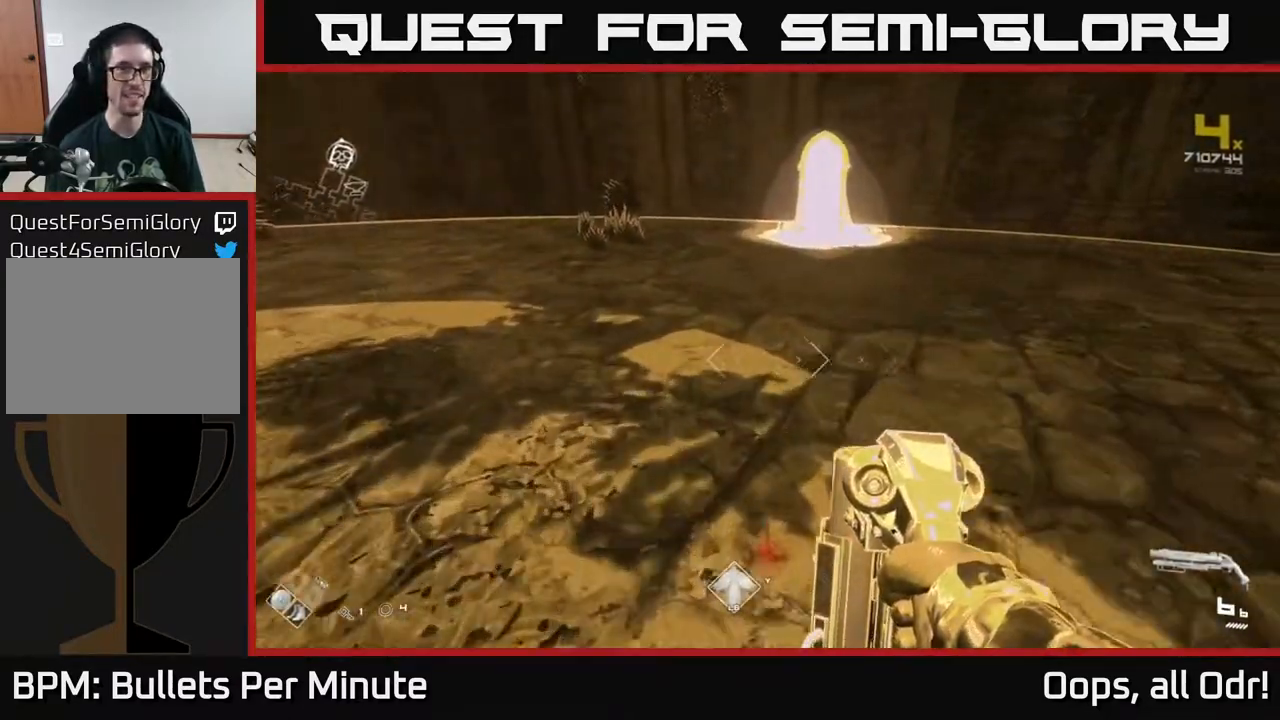
{"buttons": [], "left_stick": "up", "right_stick": "center", "events": [[267, "right_stick", "up"], [367, "right_stick", "center"]]}
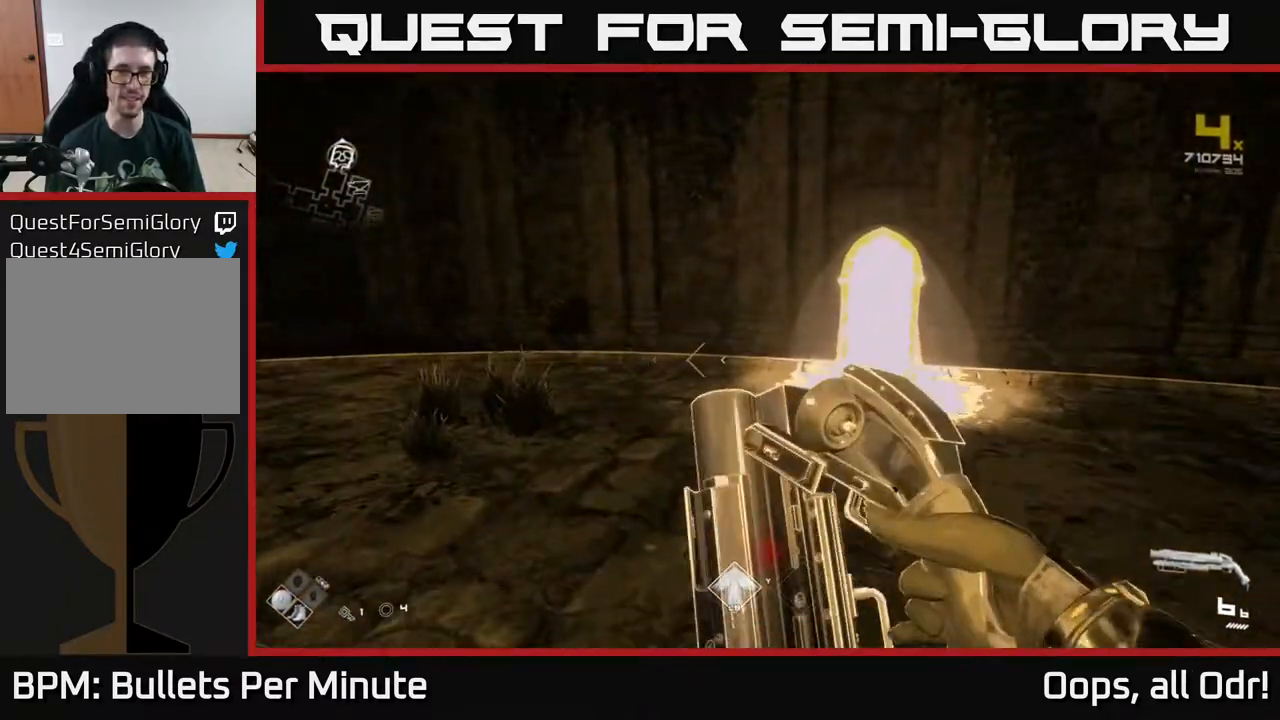
{"buttons": [], "left_stick": "up", "right_stick": "center", "events": [[67, "right_stick", "down-right"], [150, "right_stick", "center"]]}
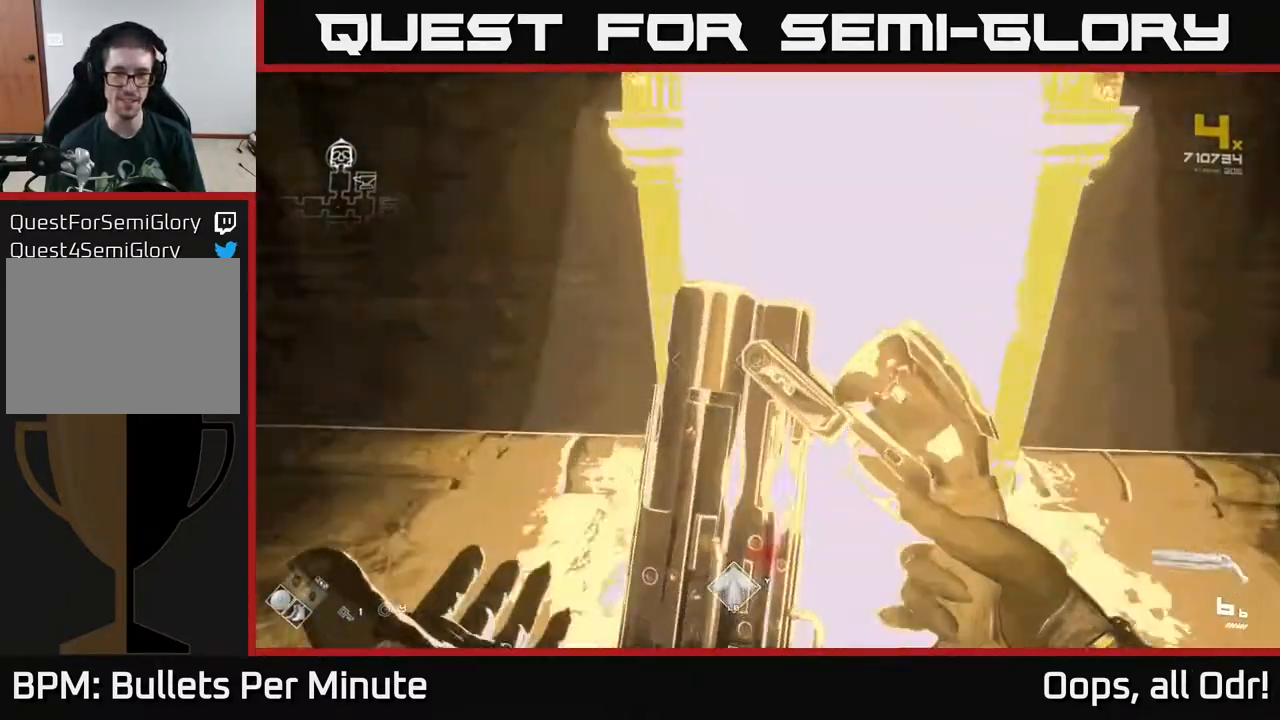
{"buttons": [], "left_stick": "center", "right_stick": "center", "events": [[33, "left_stick", "up-right"], [133, "left_stick", "up"], [333, "left_stick", "center"]]}